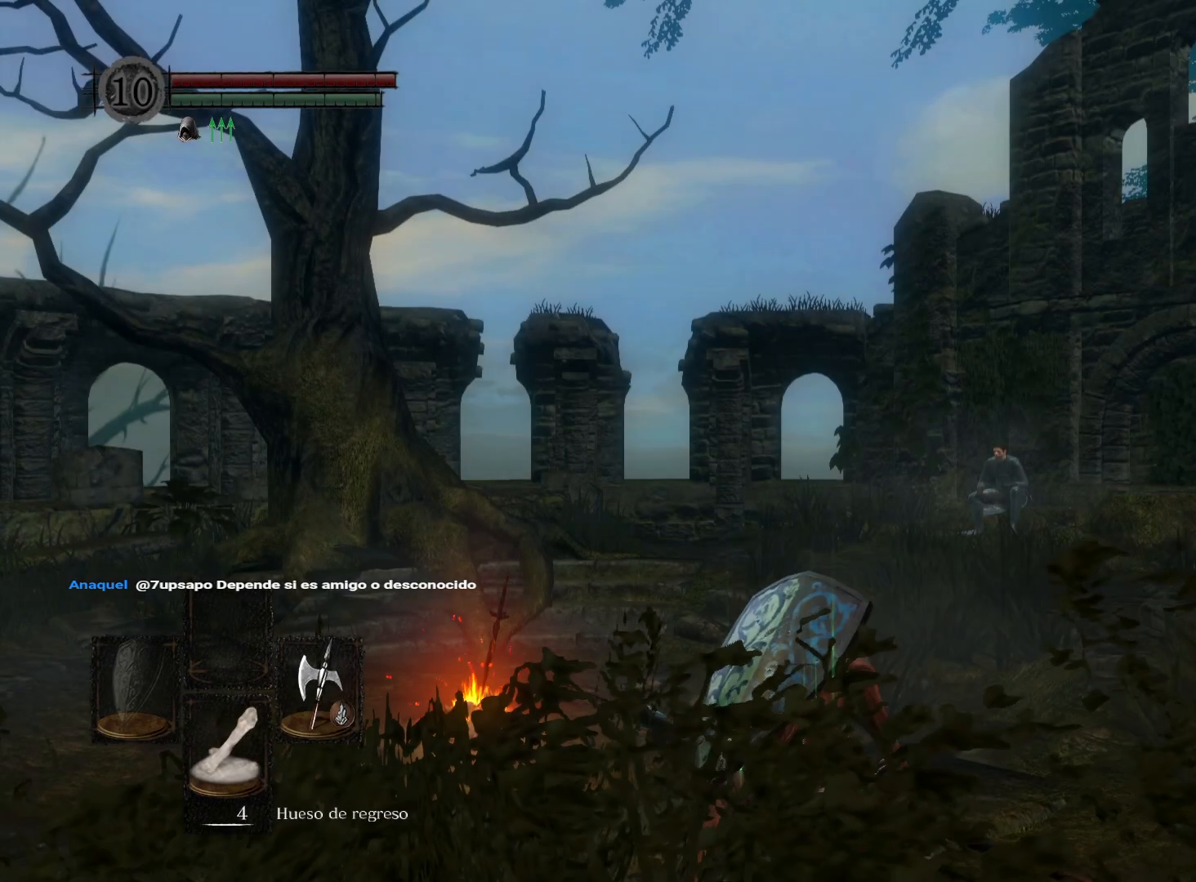
Gameplay with a controller (Xbox layout); each line is a JSON object with the inputs held at the frame after it. "events" lists button and stick changes between this image and that frame as [ms after this image, input, new state], when the widget could be followed in between.
{"buttons": [], "left_stick": "center", "right_stick": "right", "events": [[433, "right_stick", "right"]]}
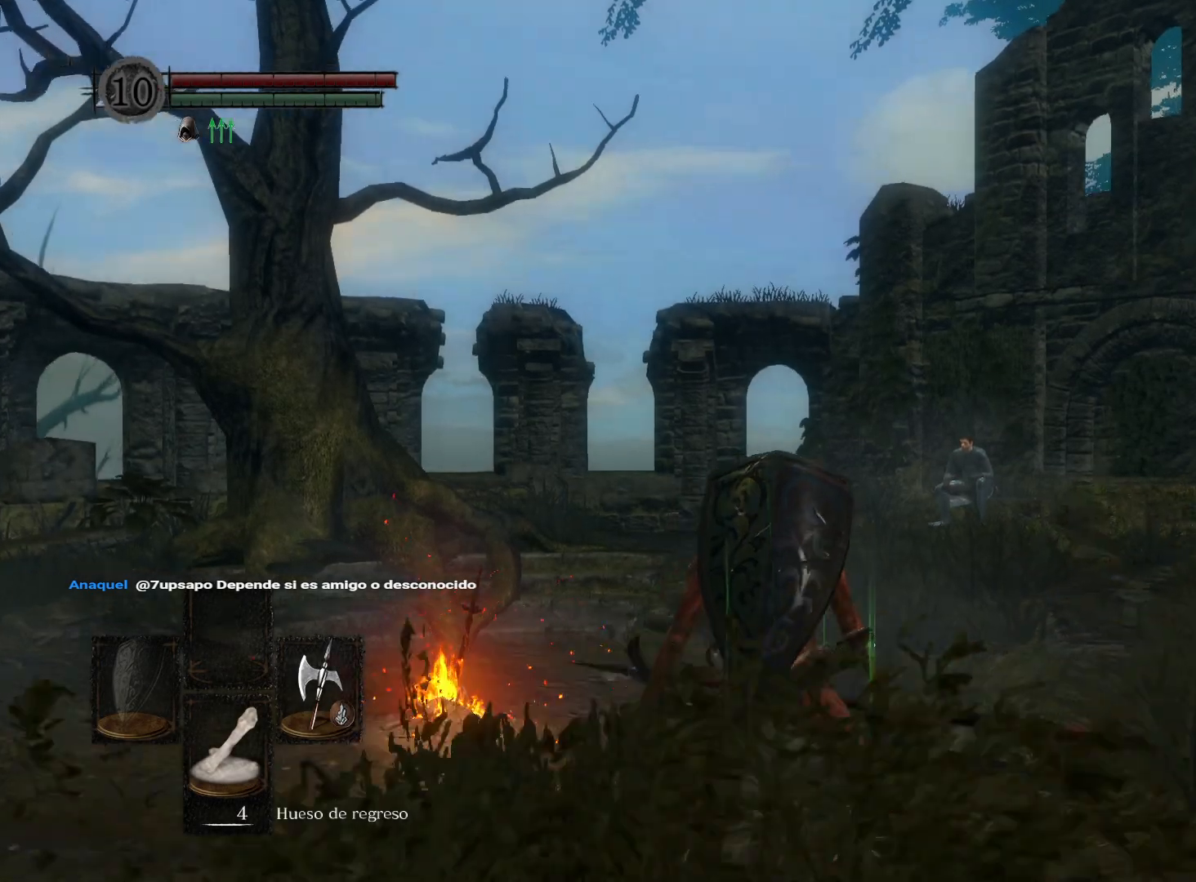
{"buttons": [], "left_stick": "up", "right_stick": "right", "events": [[67, "left_stick", "up"], [267, "right_stick", "center"], [433, "right_stick", "right"], [450, "left_stick", "center"], [500, "left_stick", "up"]]}
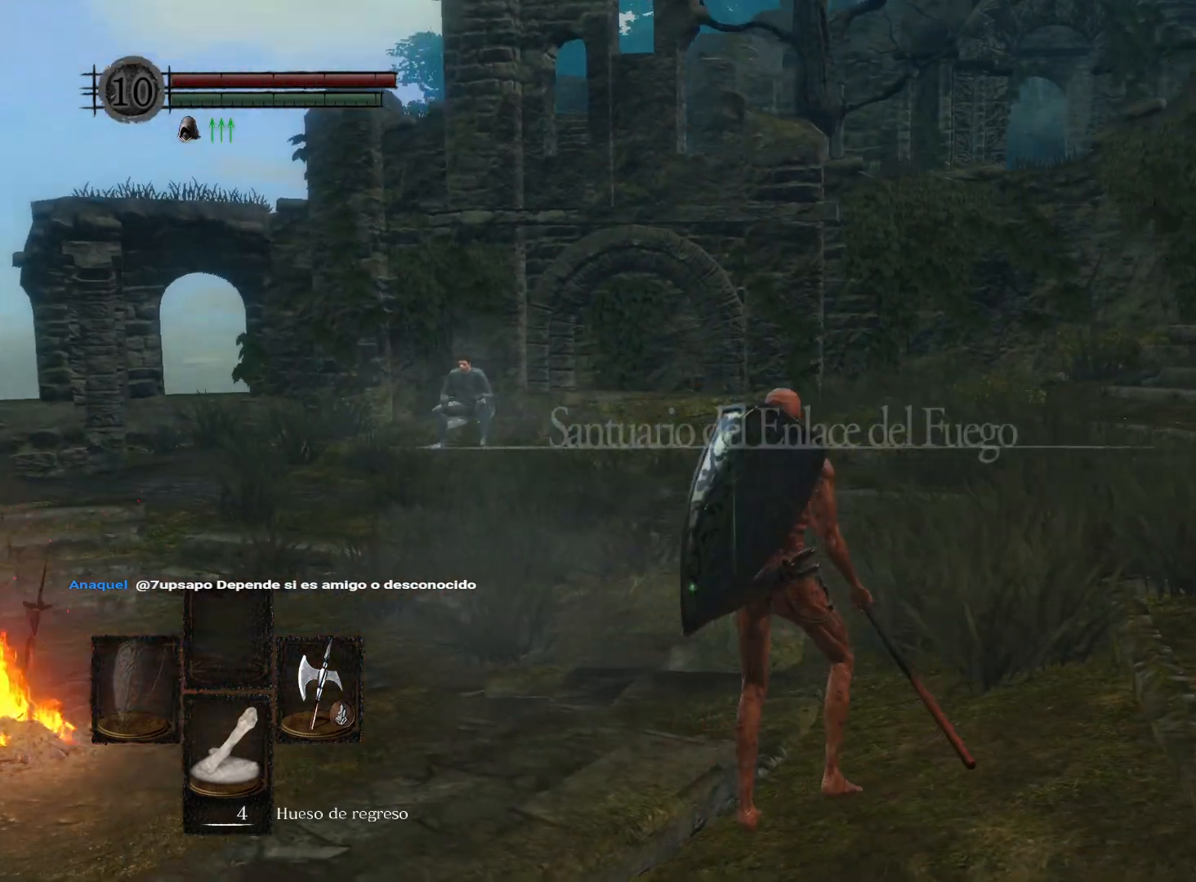
{"buttons": [], "left_stick": "up", "right_stick": "center", "events": [[367, "right_stick", "center"]]}
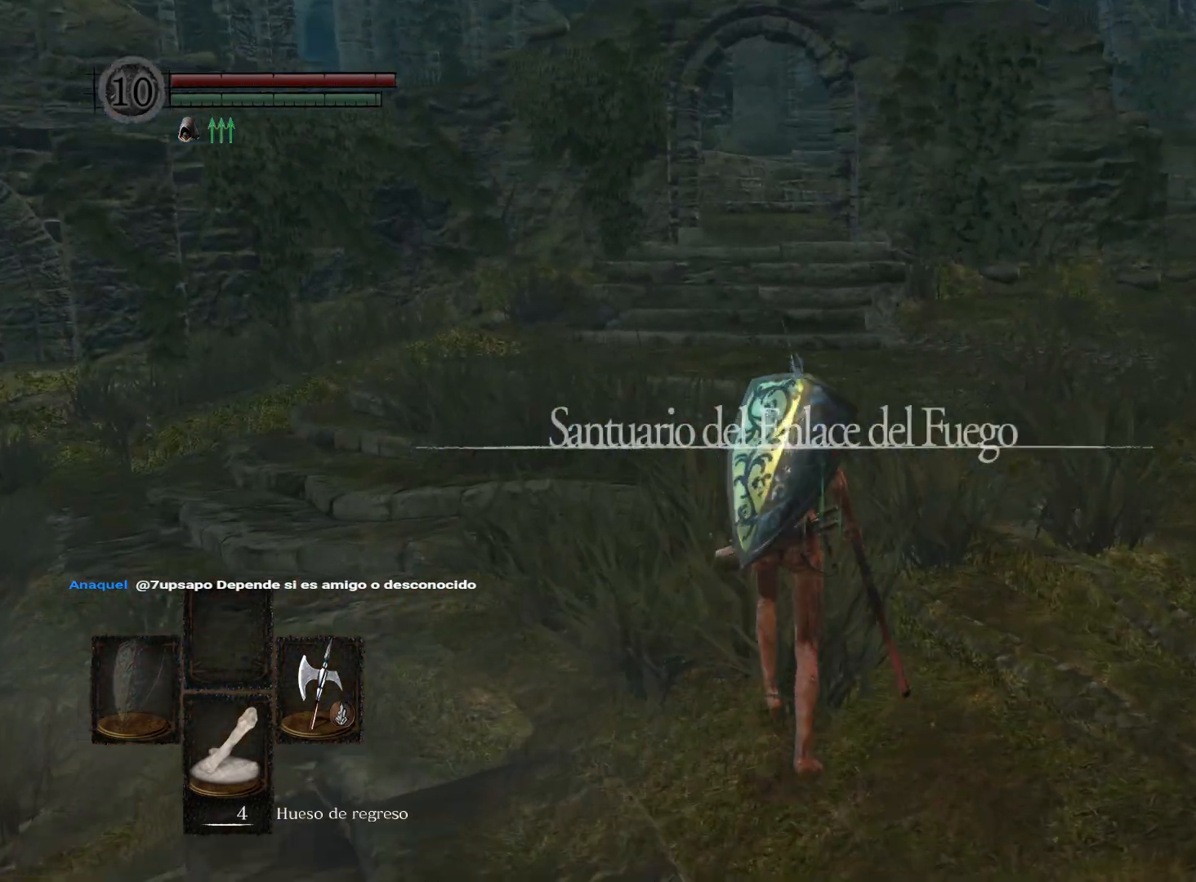
{"buttons": [], "left_stick": "up", "right_stick": "center", "events": []}
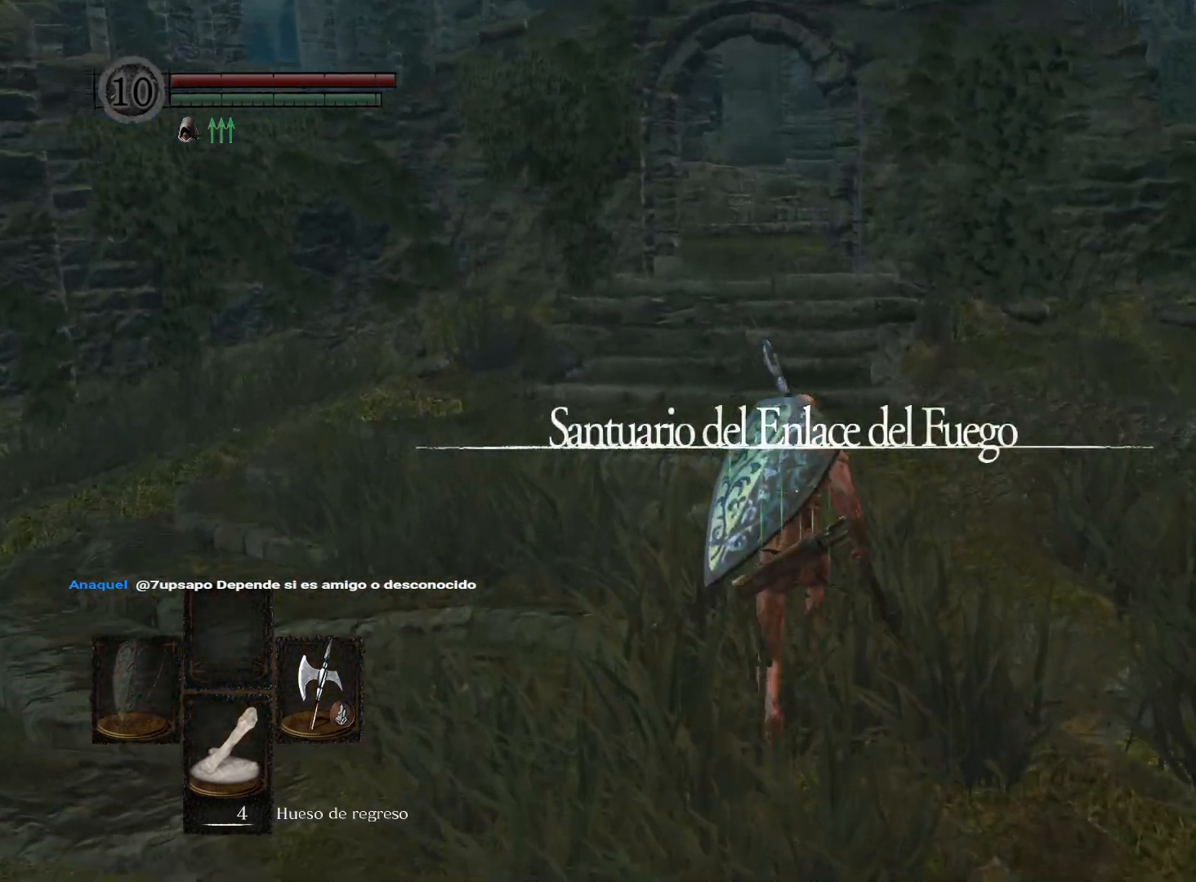
{"buttons": ["B"], "left_stick": "up", "right_stick": "center", "events": [[133, "B", "down"]]}
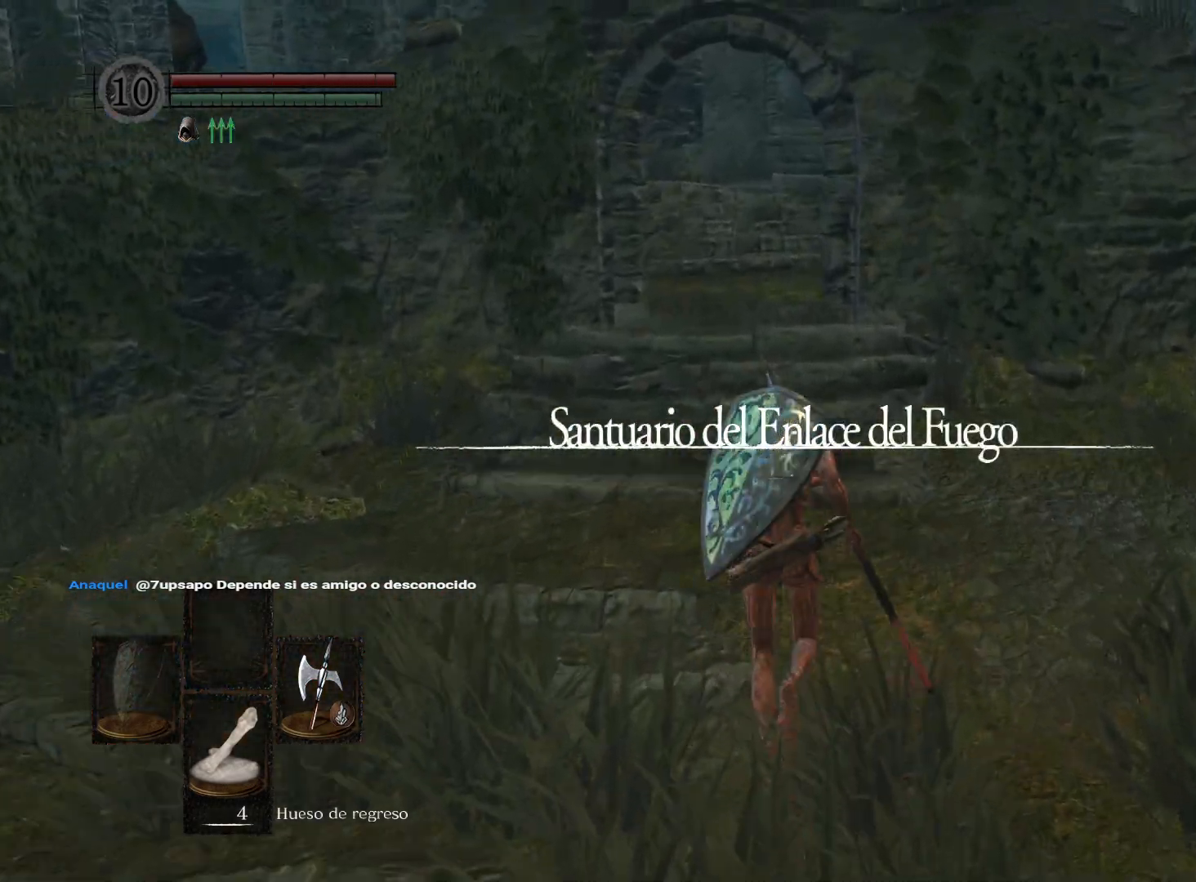
{"buttons": ["B"], "left_stick": "up", "right_stick": "center", "events": []}
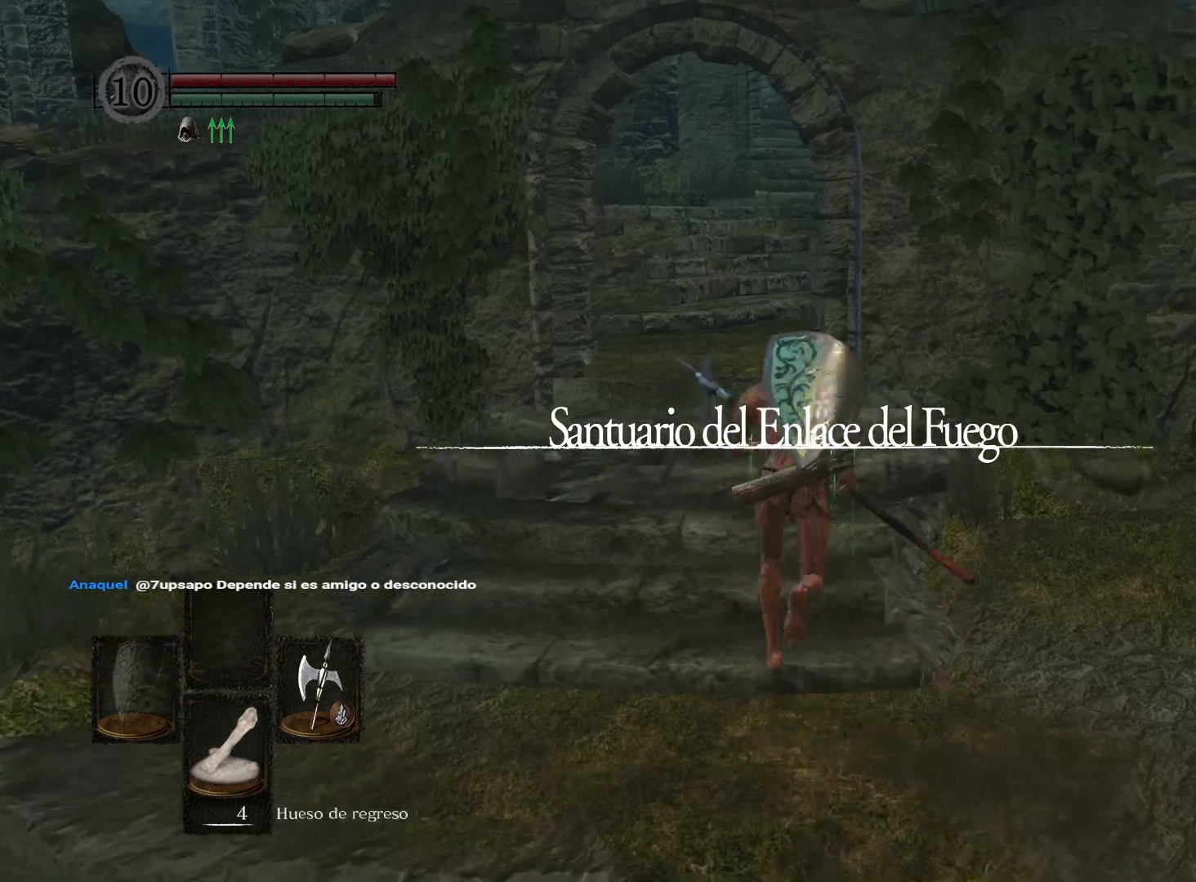
{"buttons": ["B"], "left_stick": "up", "right_stick": "center", "events": []}
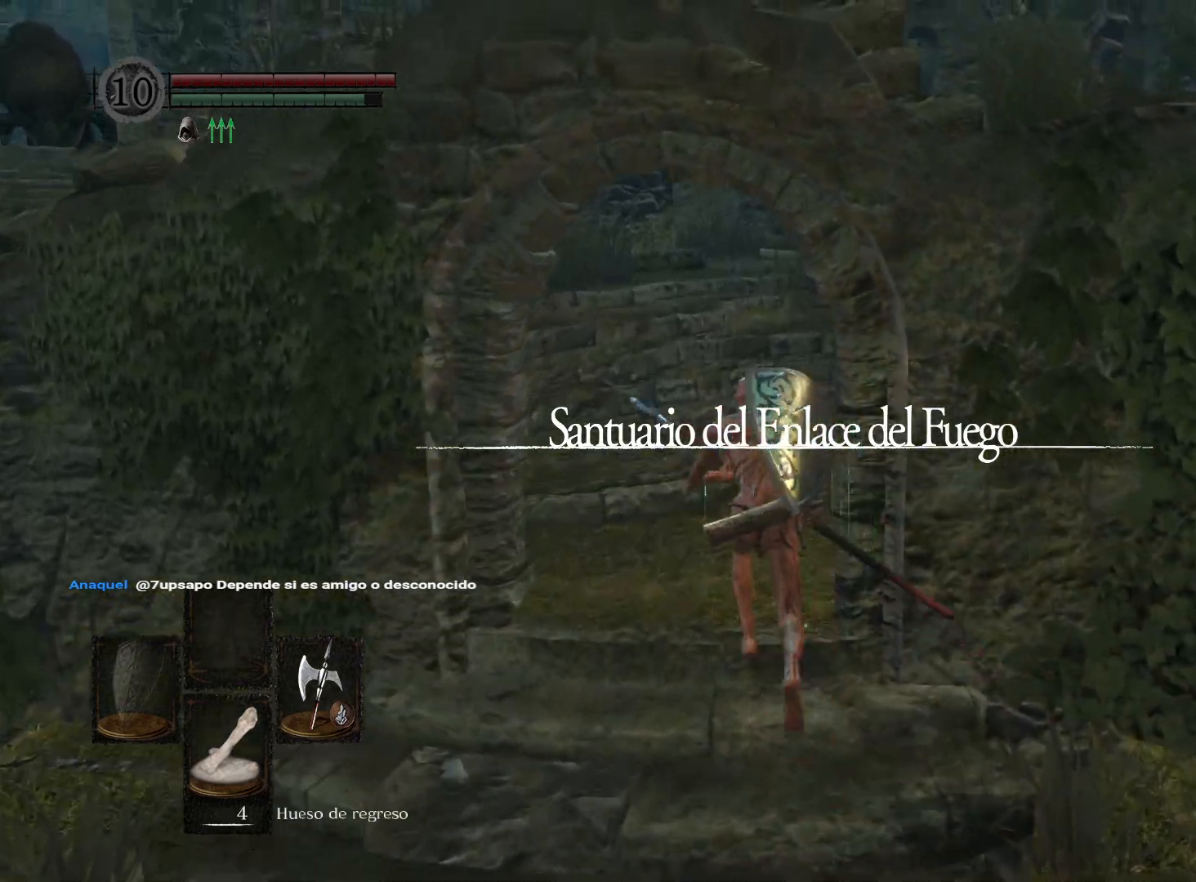
{"buttons": ["B"], "left_stick": "up", "right_stick": "center", "events": []}
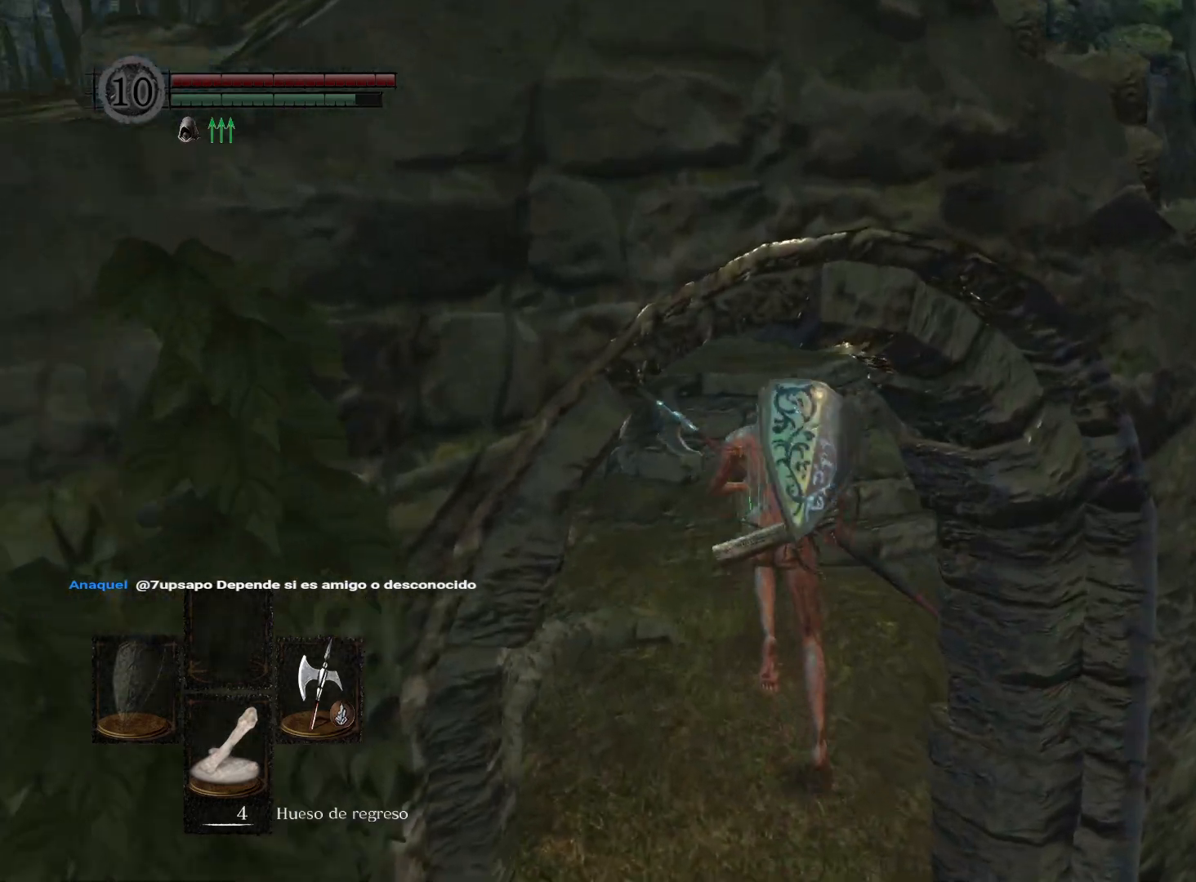
{"buttons": ["B"], "left_stick": "up-left", "right_stick": "center", "events": [[50, "left_stick", "up-left"]]}
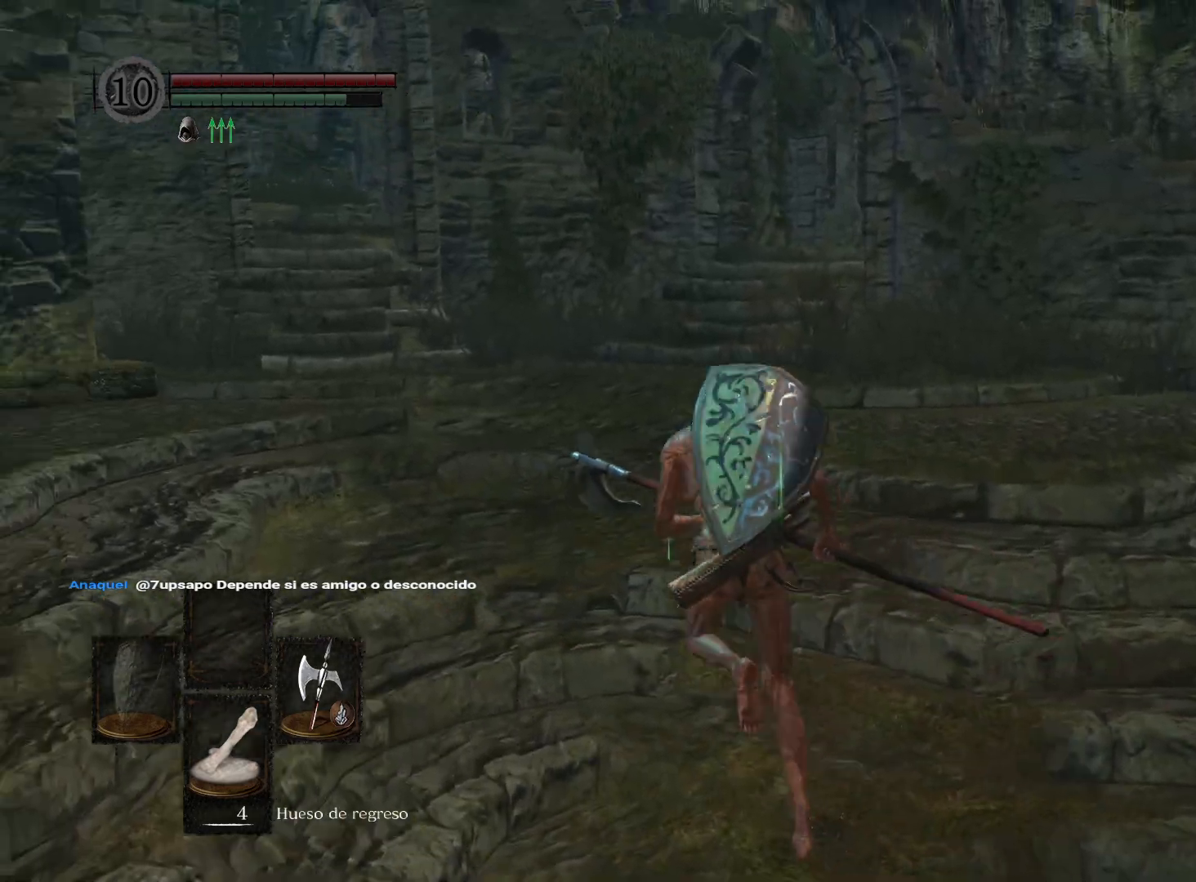
{"buttons": ["B"], "left_stick": "up-left", "right_stick": "center", "events": [[200, "left_stick", "up"], [367, "left_stick", "up-left"]]}
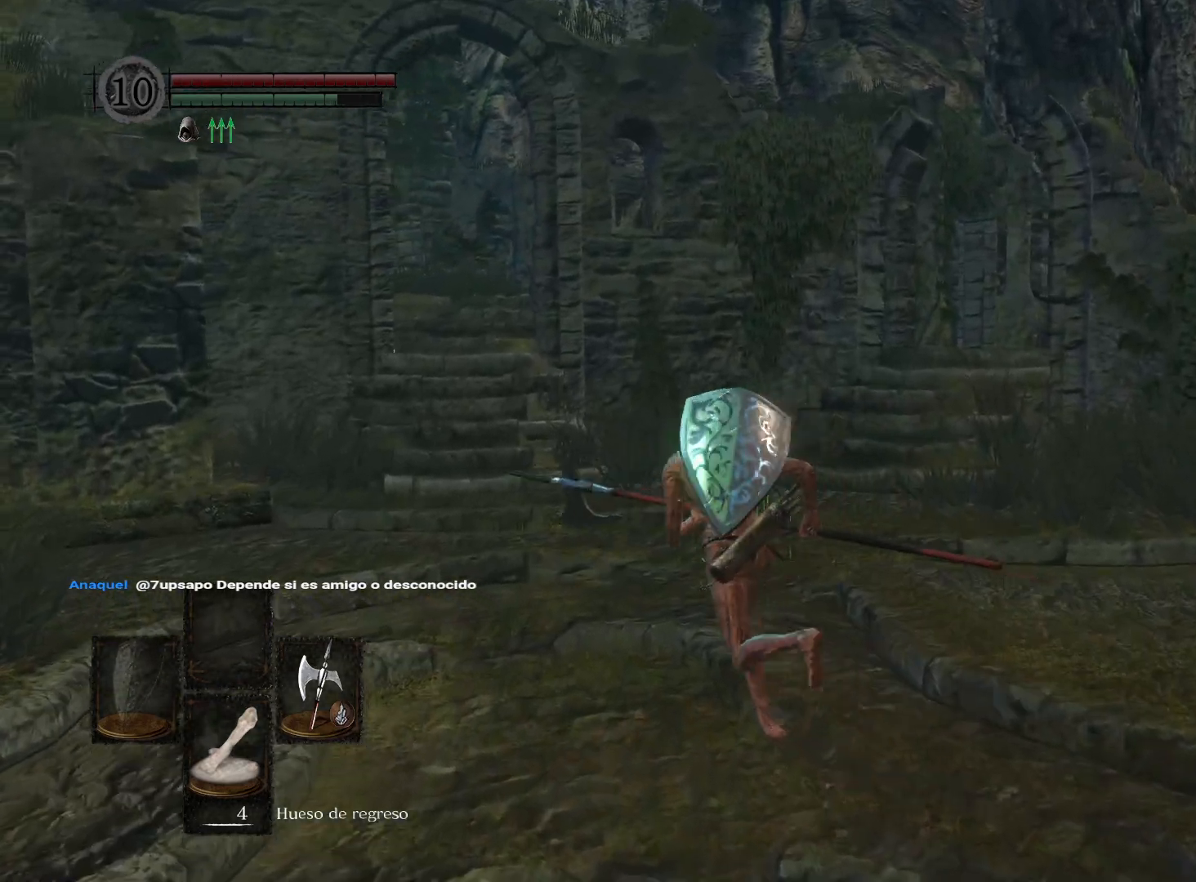
{"buttons": ["B"], "left_stick": "up-left", "right_stick": "center", "events": []}
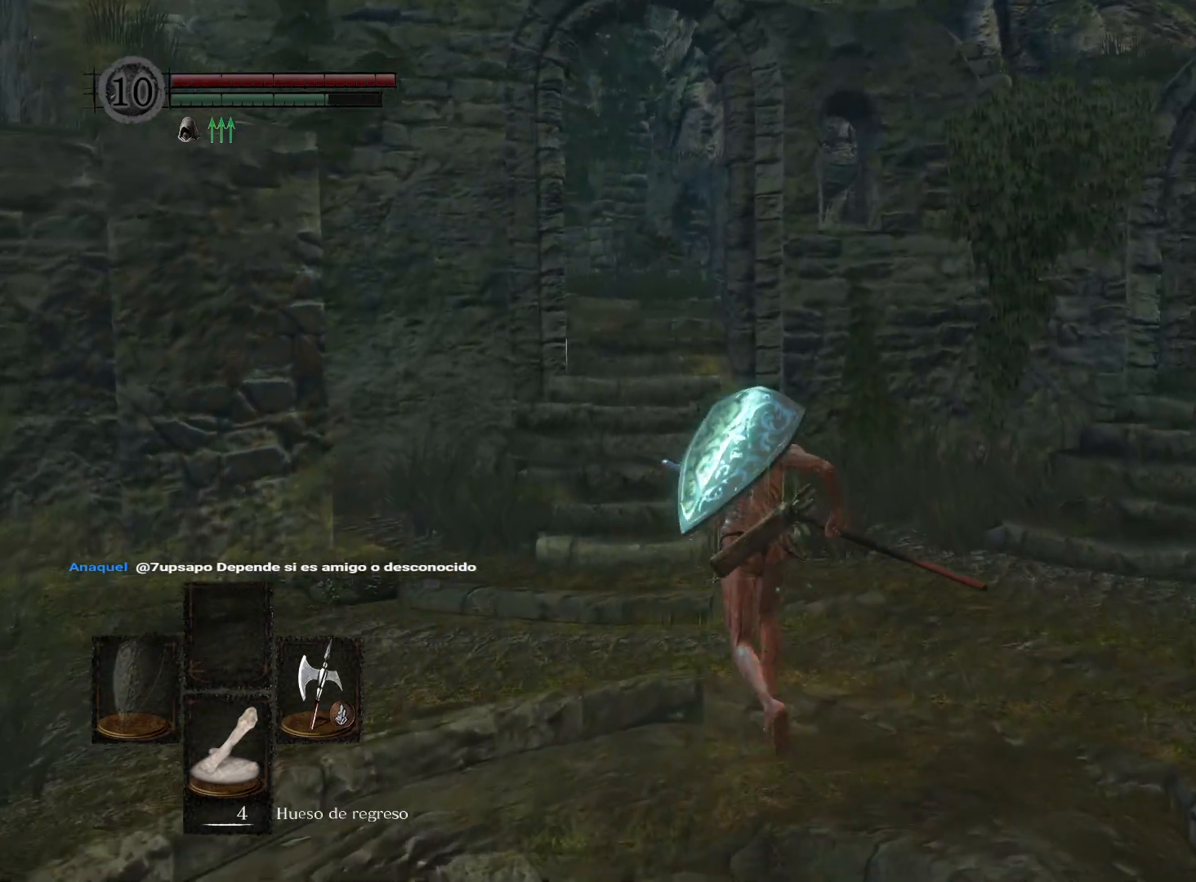
{"buttons": ["B"], "left_stick": "up", "right_stick": "center", "events": [[233, "left_stick", "up"]]}
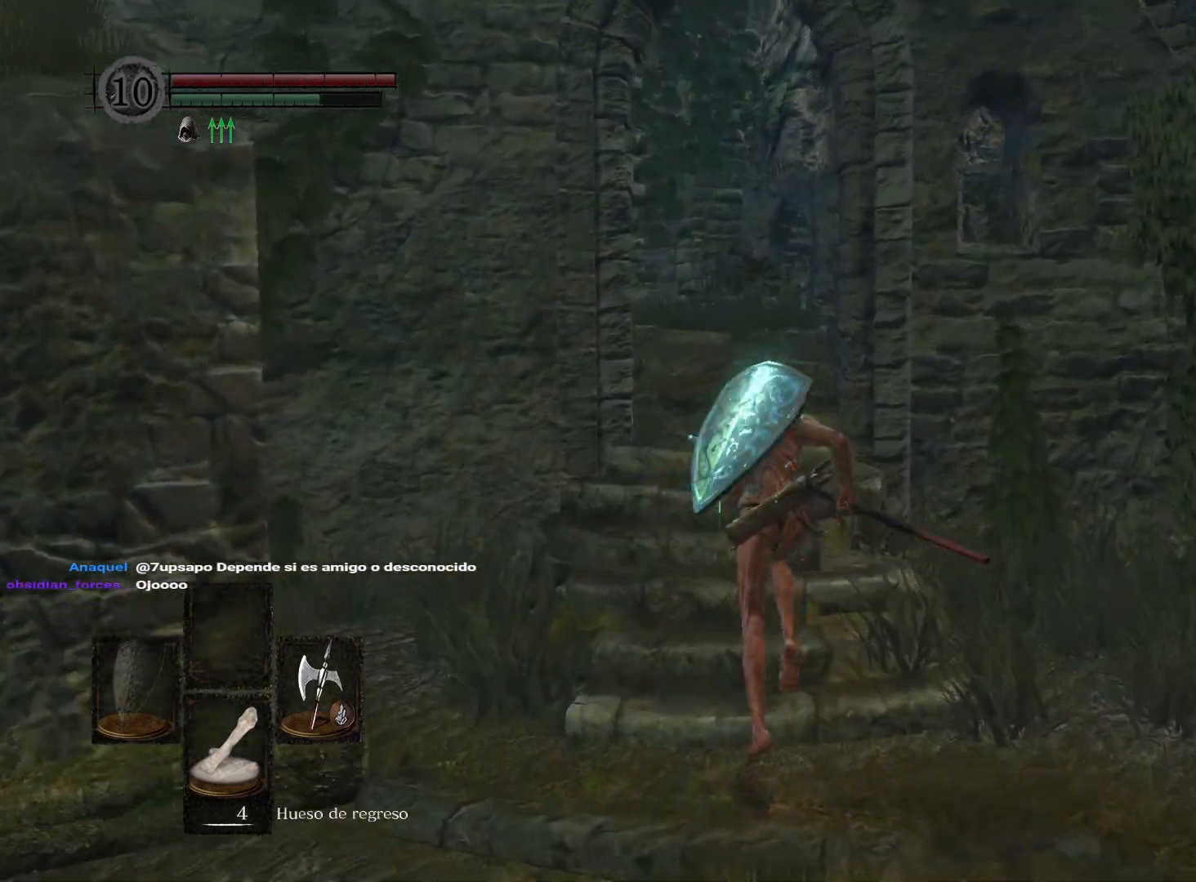
{"buttons": ["B"], "left_stick": "up", "right_stick": "center", "events": []}
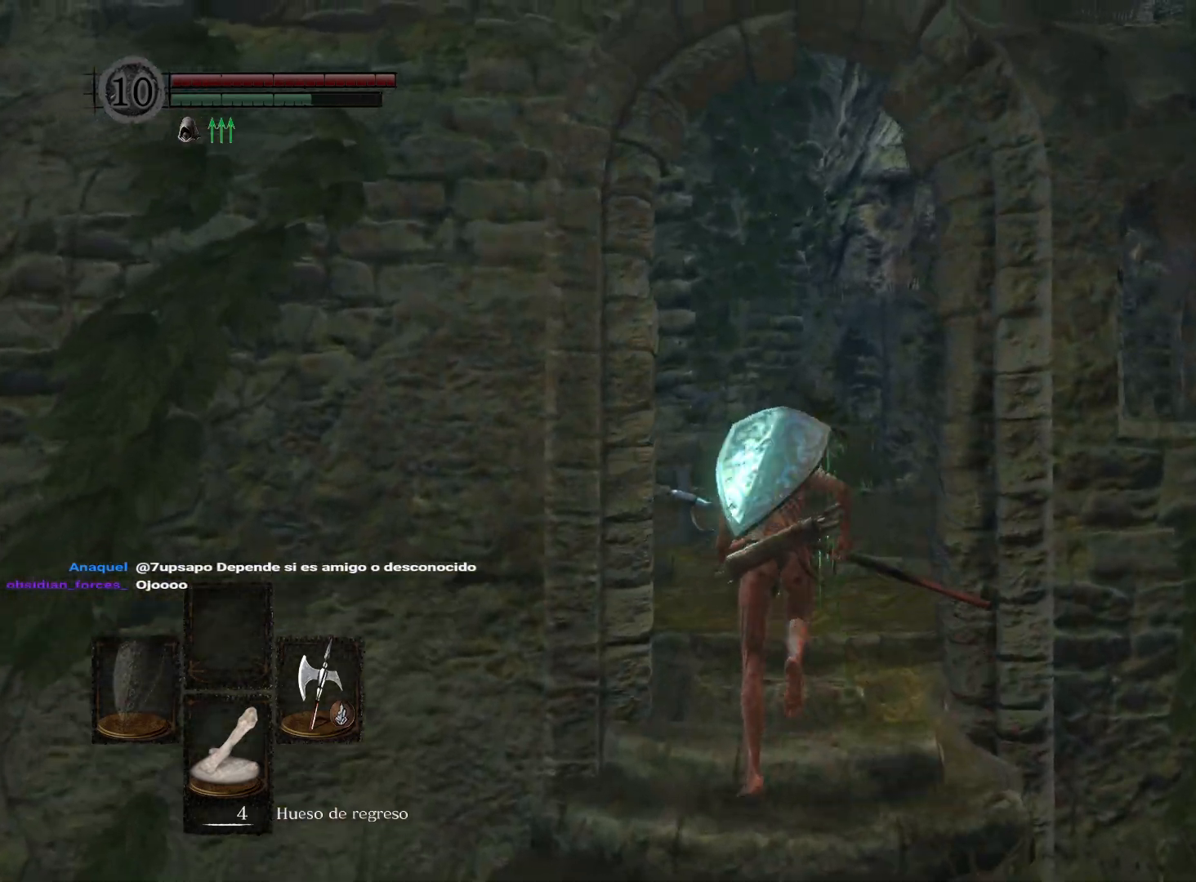
{"buttons": ["B"], "left_stick": "up", "right_stick": "center", "events": []}
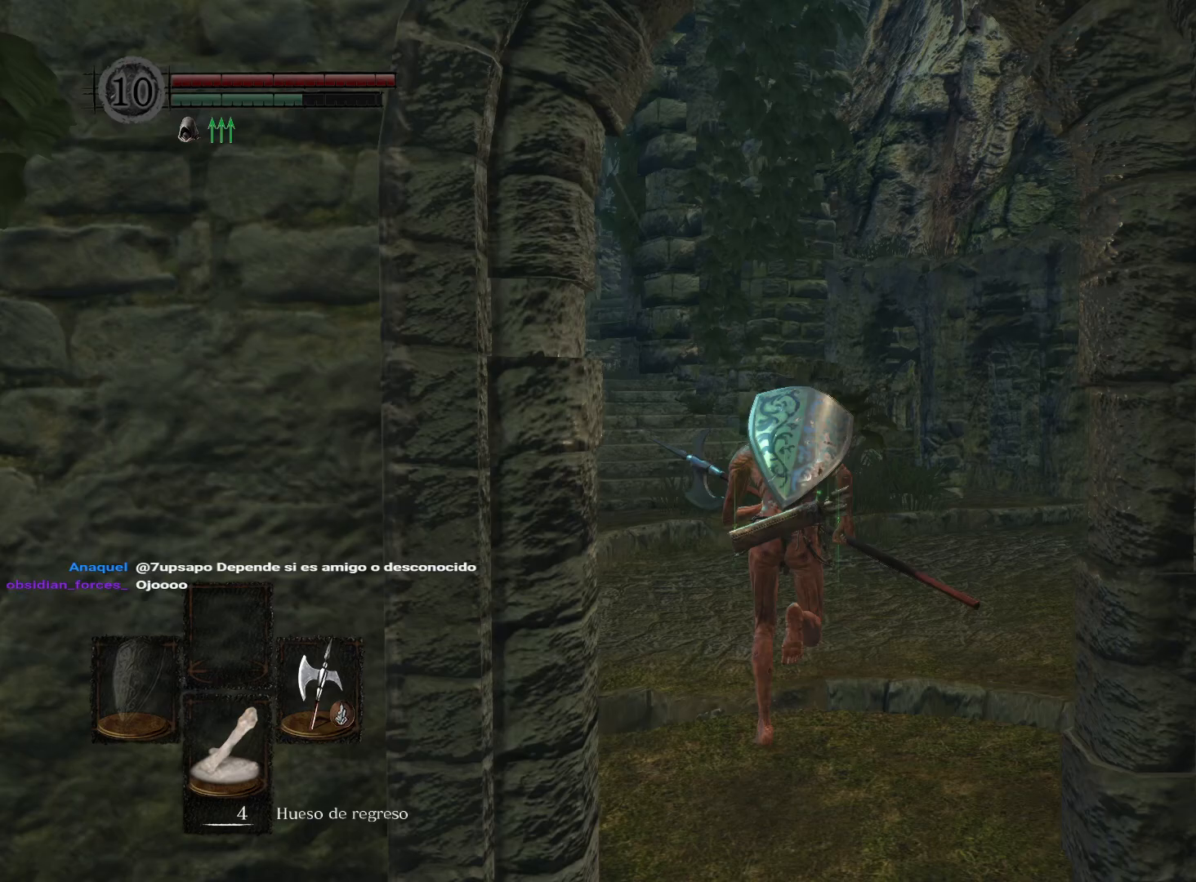
{"buttons": ["B"], "left_stick": "up", "right_stick": "center", "events": []}
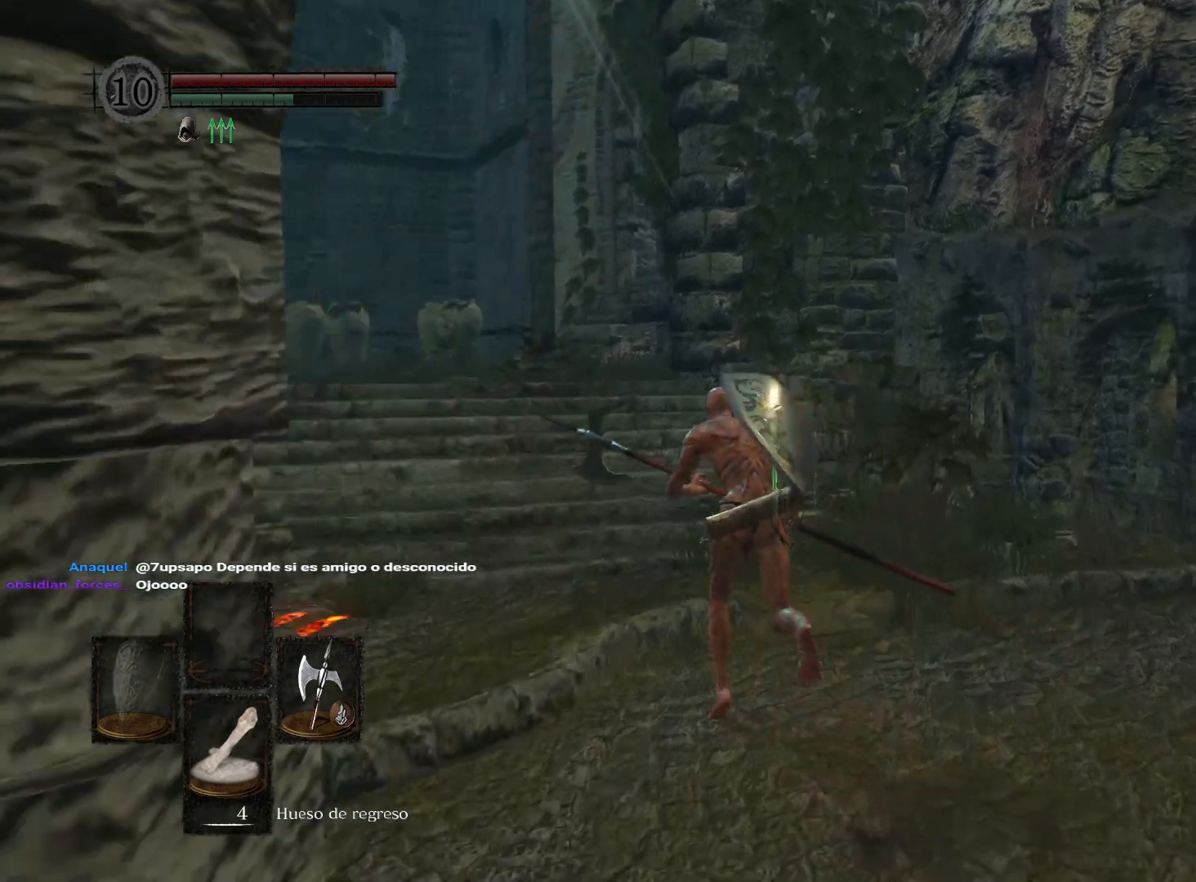
{"buttons": ["B"], "left_stick": "up", "right_stick": "center", "events": []}
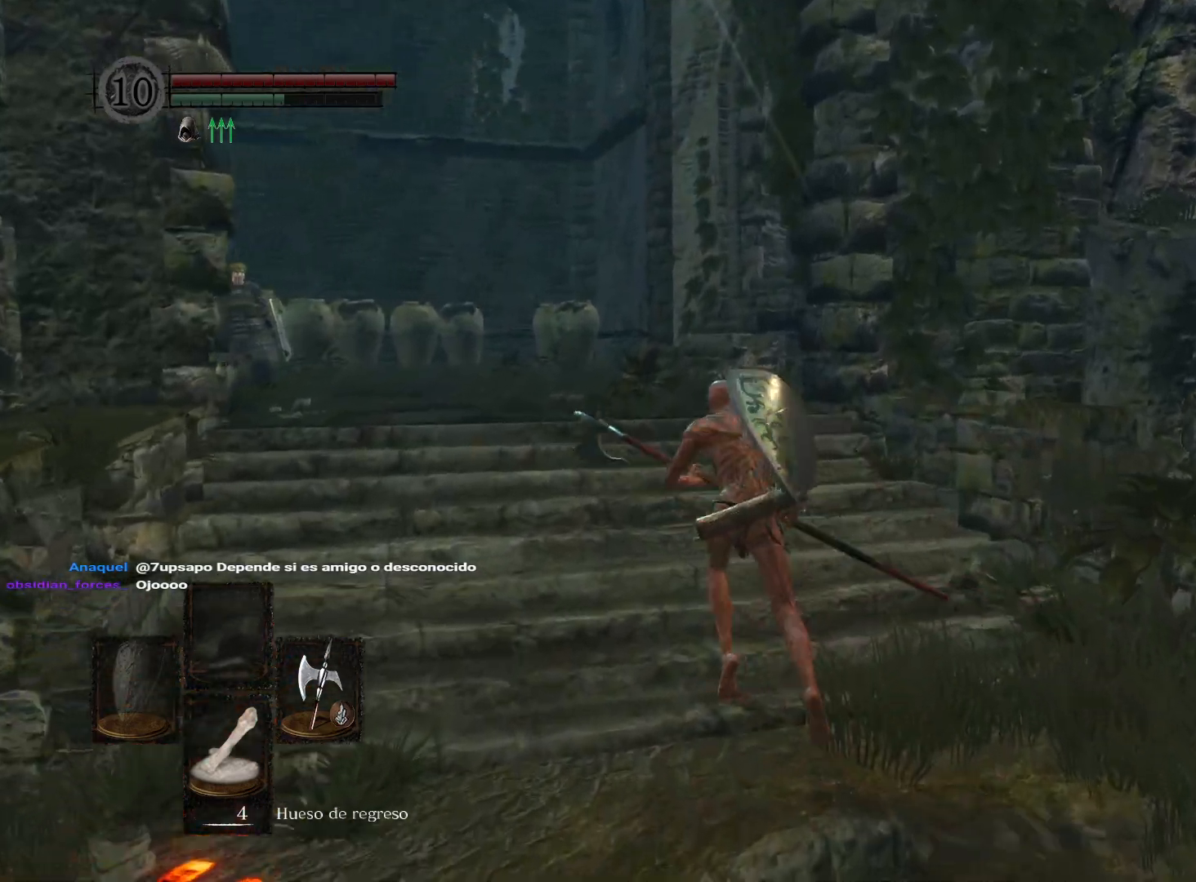
{"buttons": ["B"], "left_stick": "up", "right_stick": "center", "events": []}
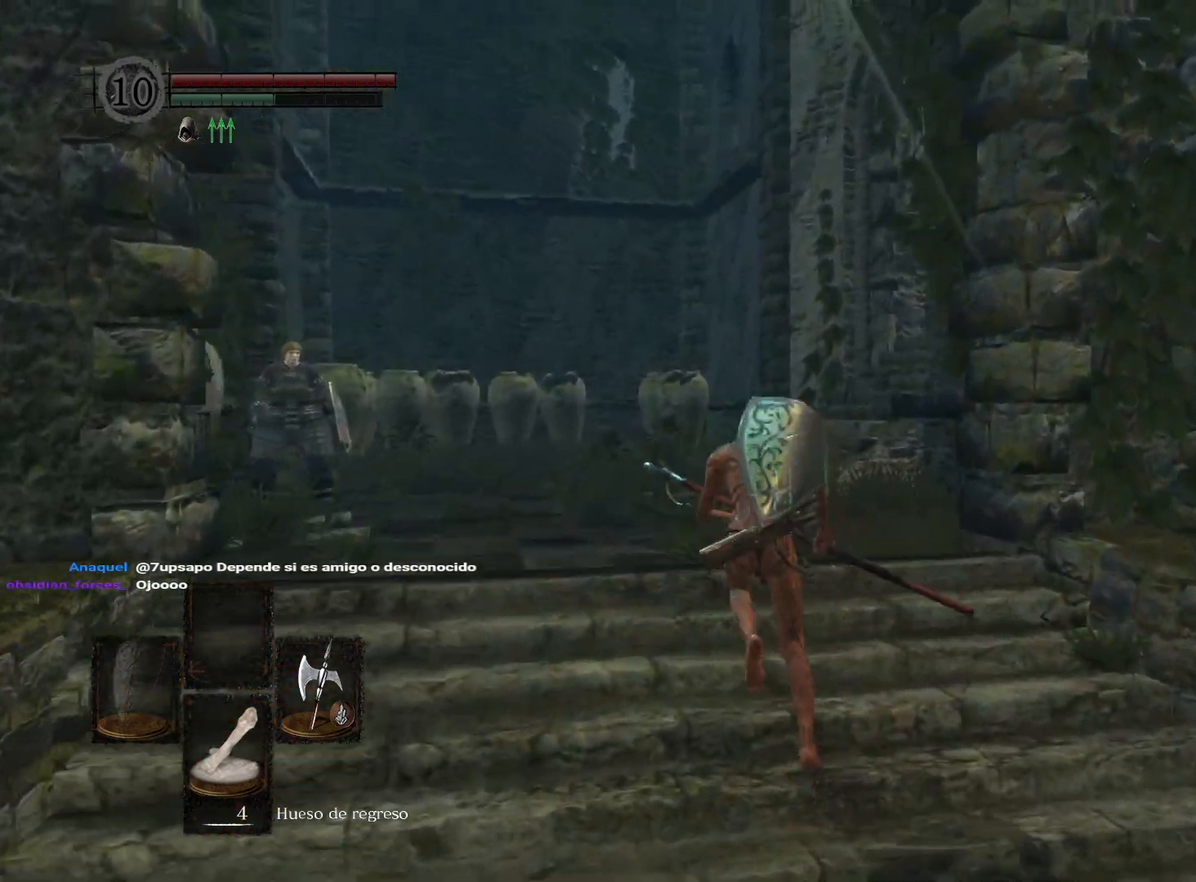
{"buttons": ["B"], "left_stick": "up", "right_stick": "center", "events": []}
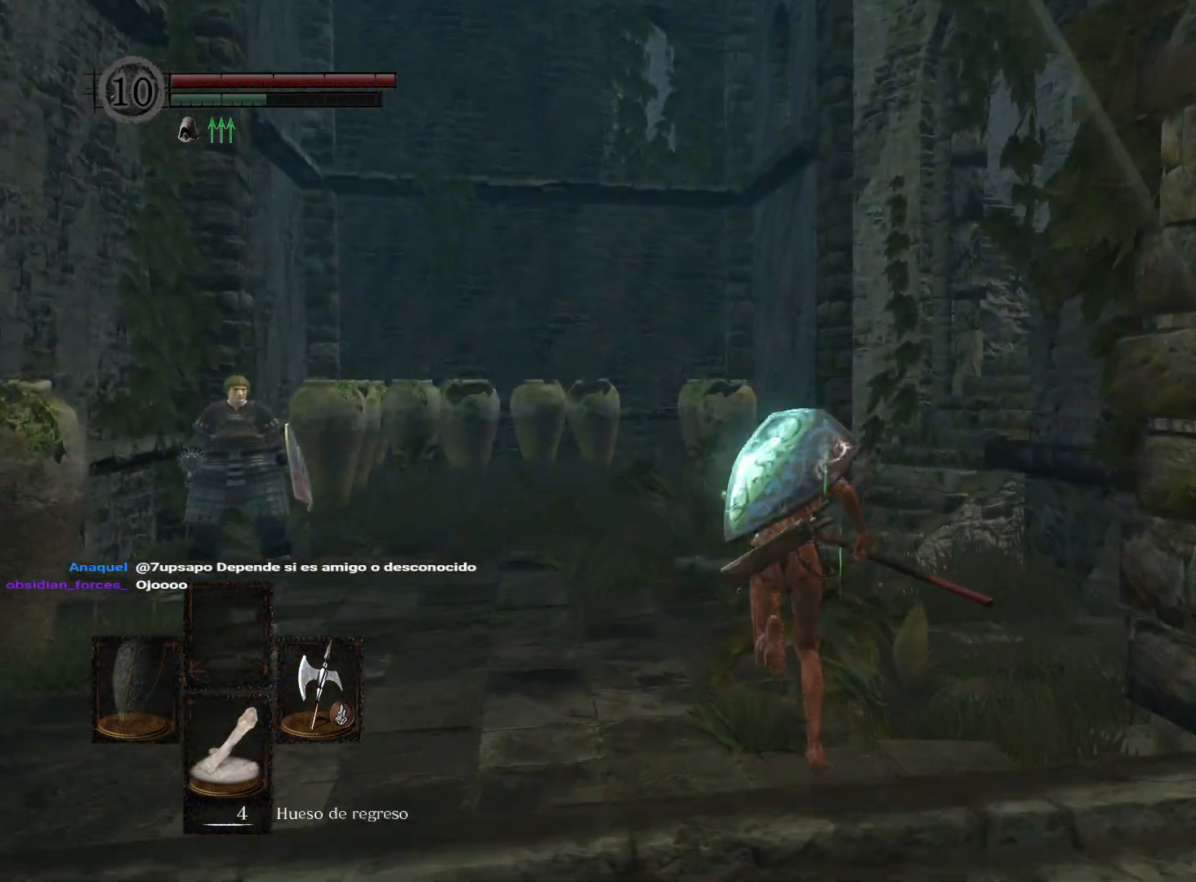
{"buttons": ["B"], "left_stick": "up", "right_stick": "center", "events": []}
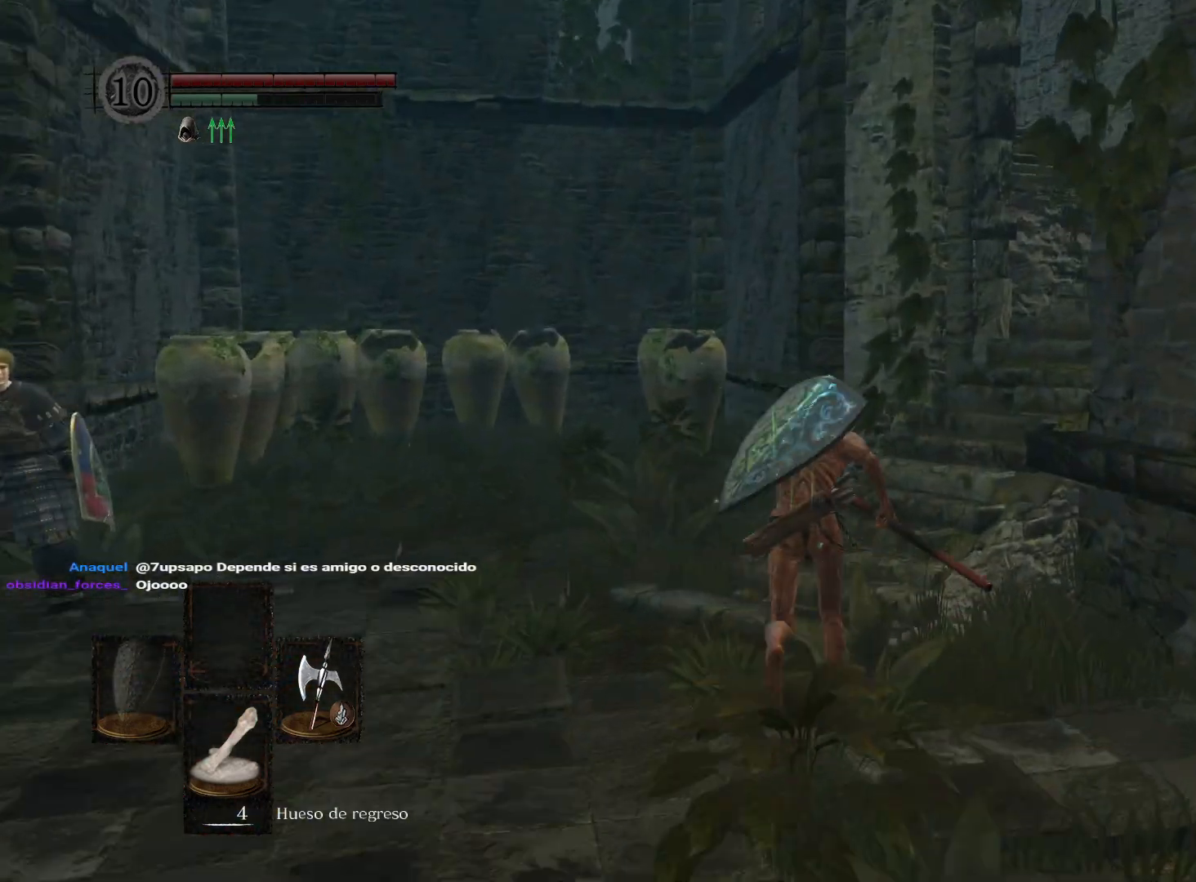
{"buttons": ["B"], "left_stick": "up", "right_stick": "center", "events": []}
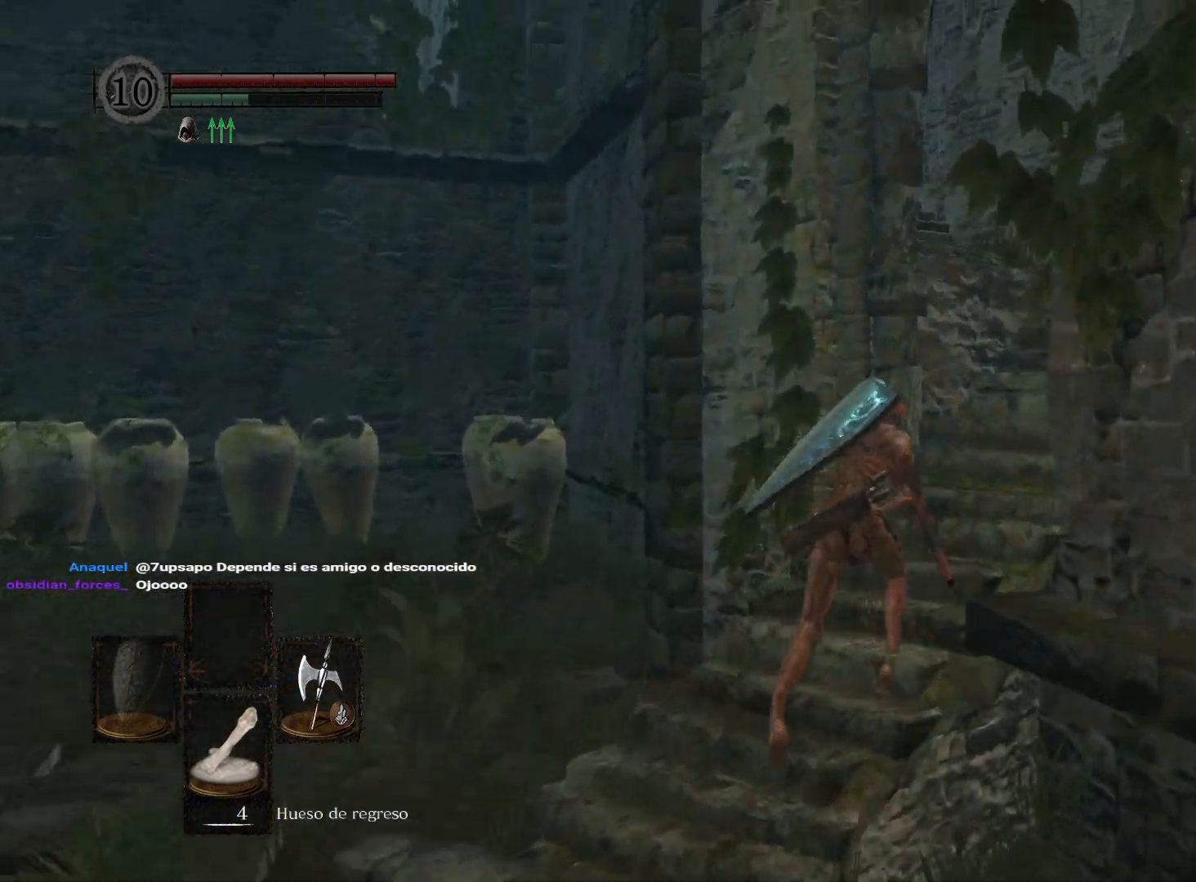
{"buttons": ["B"], "left_stick": "up", "right_stick": "center", "events": []}
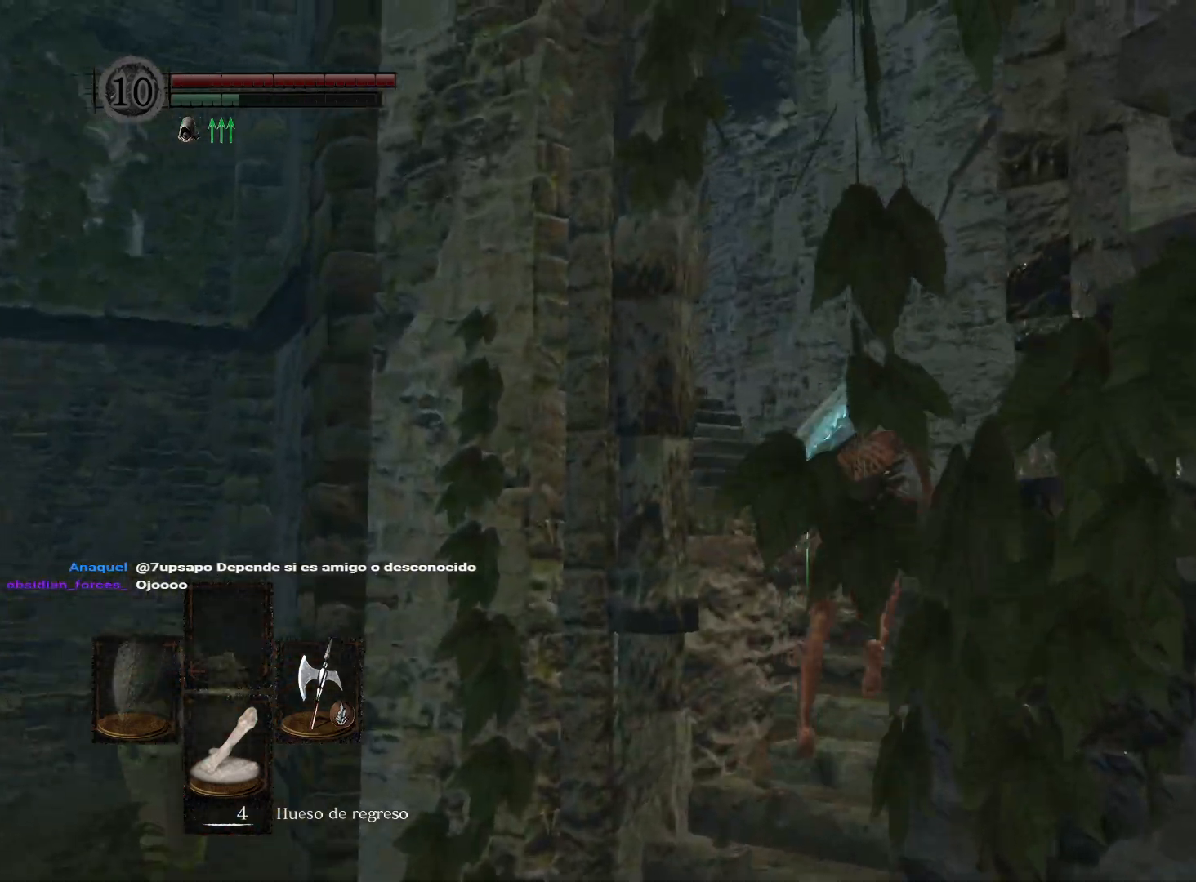
{"buttons": ["B"], "left_stick": "up", "right_stick": "center", "events": []}
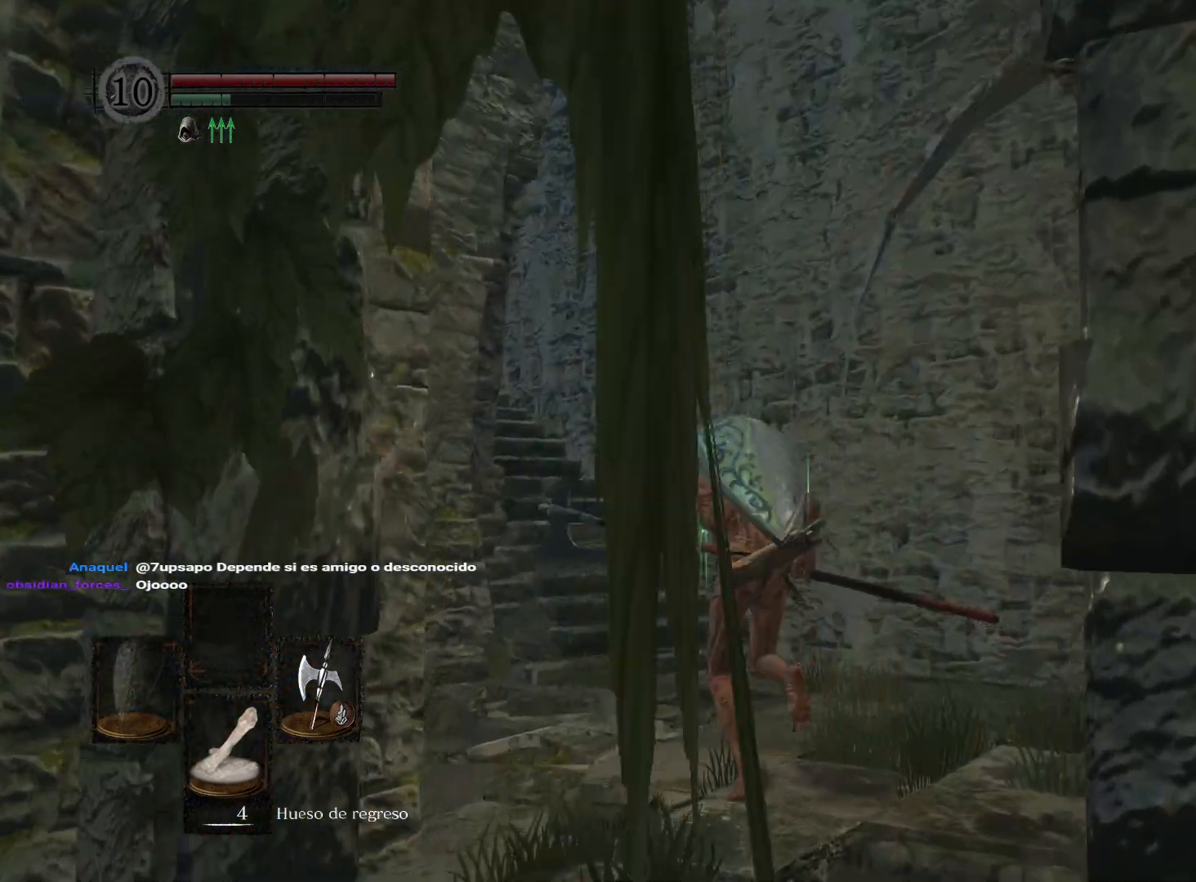
{"buttons": ["B"], "left_stick": "up", "right_stick": "center", "events": []}
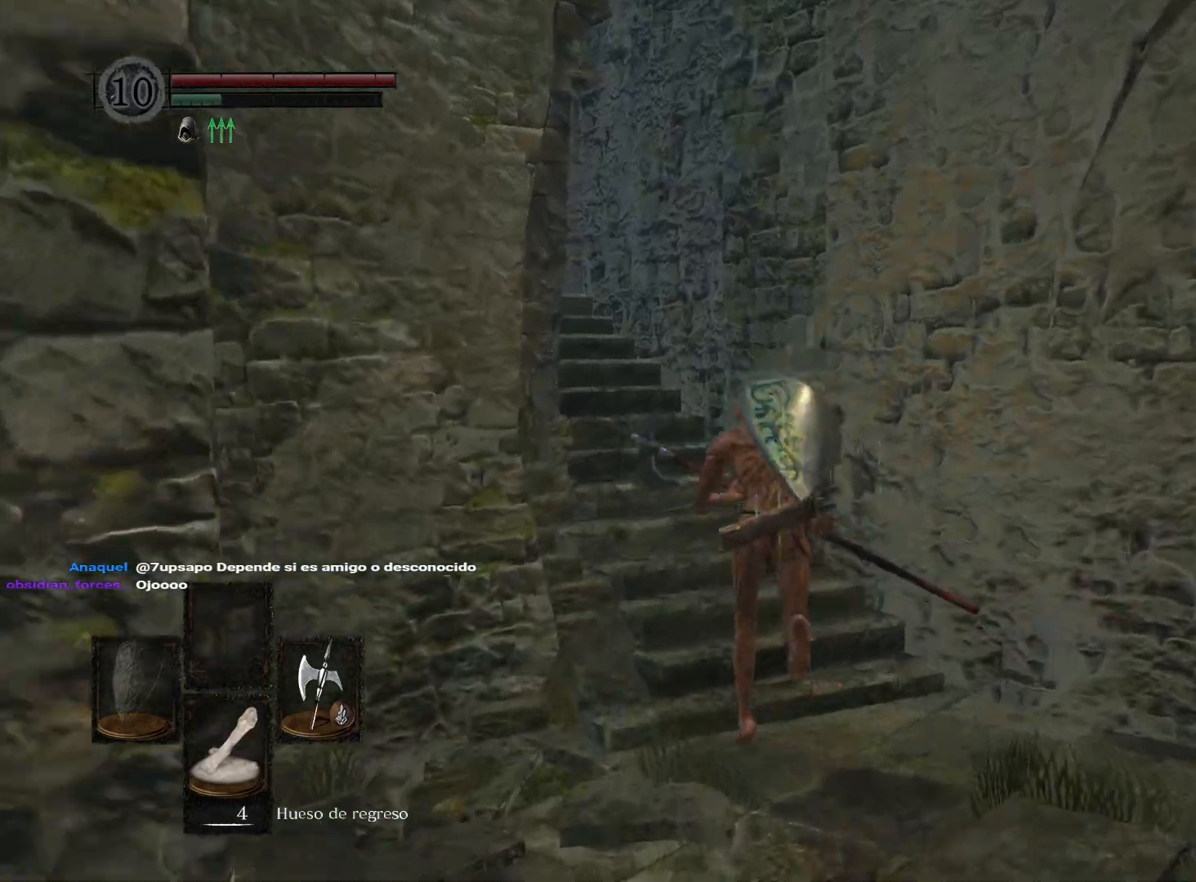
{"buttons": ["B"], "left_stick": "up", "right_stick": "center", "events": []}
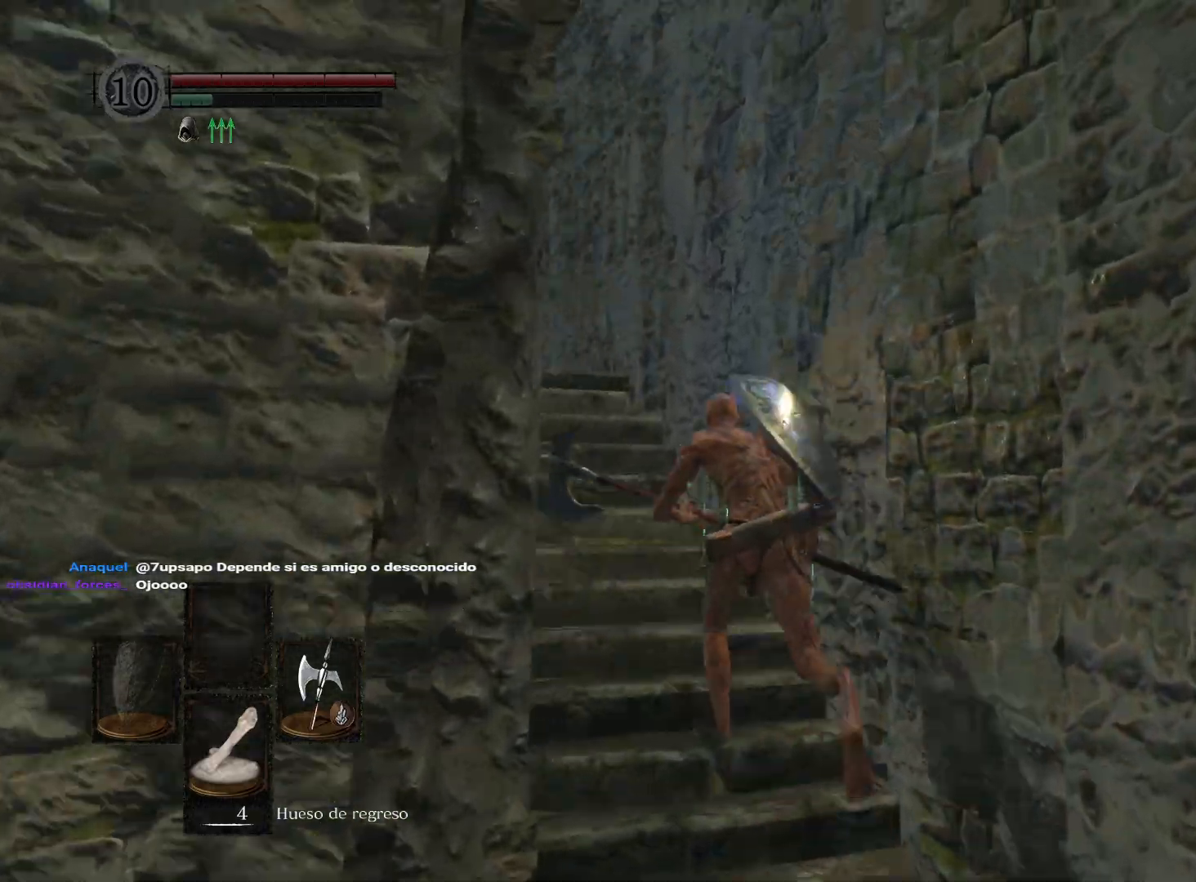
{"buttons": ["B"], "left_stick": "up", "right_stick": "center", "events": []}